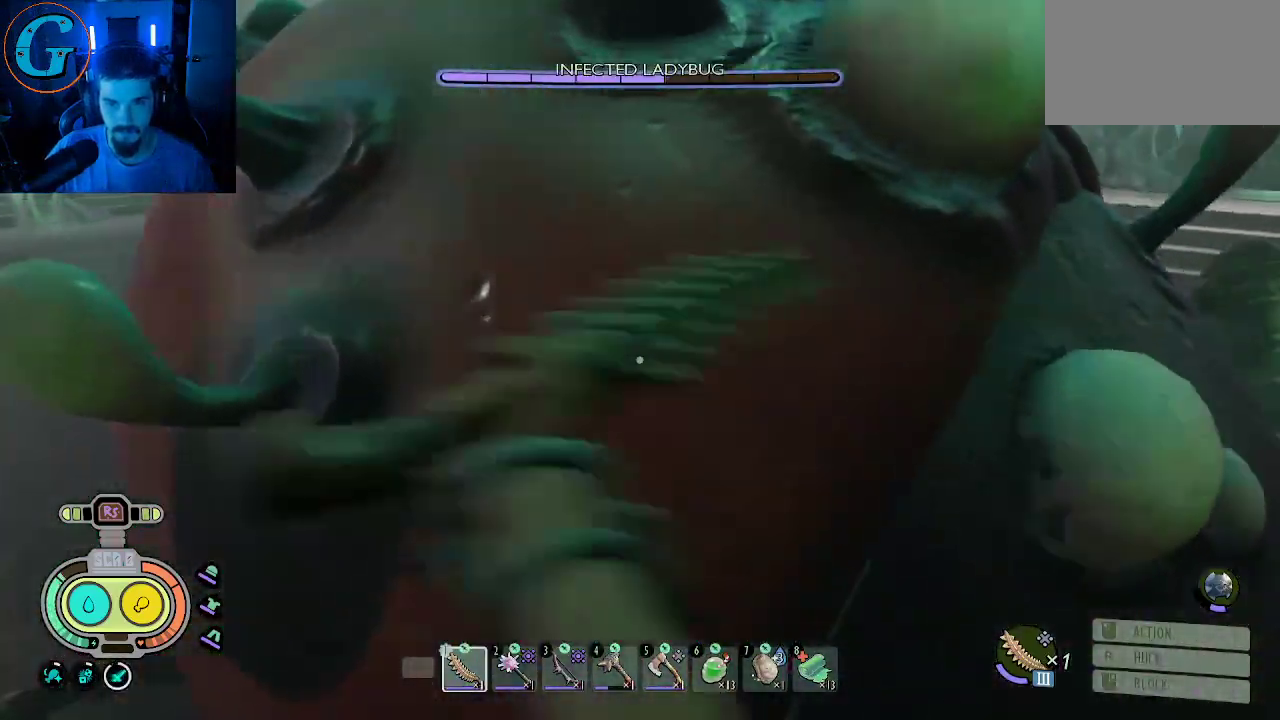
Gameplay with keyboard and mouse; each line is a JSON object with the keys and mouse buttons held at the frame after it. "events" lists presses ("down") and releases ("up") of "1", "2", "3", "4", "5", "a", "alt", "c", "caps_lock", "ctrl", "d", "e", "f", "g", "q", "r", "s", "shift", "space", "t", "tab", "v", "w", "x", "z", "mouse_left", "mouse_wheel" and "mouse_right" between this image and that frame as [ms after this image, input, new state], when the widget could be followed in between. "mouse_left", "mouse_wheel", "mouse_right" = the "left", "wheel", "right" buttons of the "mouse" list. No other keys are recorded. "wheel" means that the mouse wheel is clicked or scrolled. "mouse_move" is the direction in which the mouse moves at that frame (one of eight, or "still"), when it could be read.
{"keys": ["a"], "mouse": ["left"], "mouse_move": "still", "events": [[83, "mouse_left", "up"], [133, "mouse_left", "down"], [166, "s", "up"], [216, "mouse_left", "up"], [266, "mouse_left", "down"], [416, "a", "down"], [416, "mouse_left", "up"], [450, "mouse_left", "down"]]}
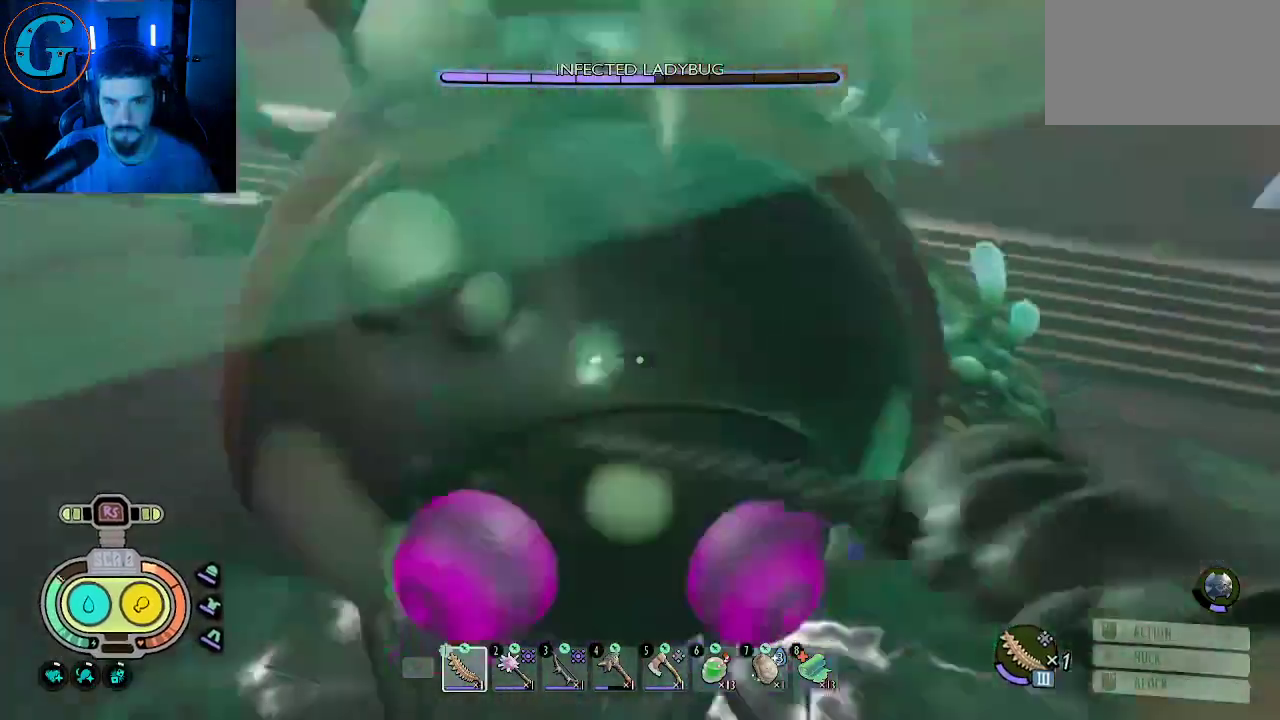
{"keys": ["a", "s"], "mouse": ["left"], "mouse_move": "still", "events": [[50, "mouse_left", "up"], [150, "mouse_left", "down"], [233, "mouse_left", "up"], [283, "mouse_left", "down"], [416, "mouse_left", "up"], [466, "mouse_left", "down"], [466, "s", "down"]]}
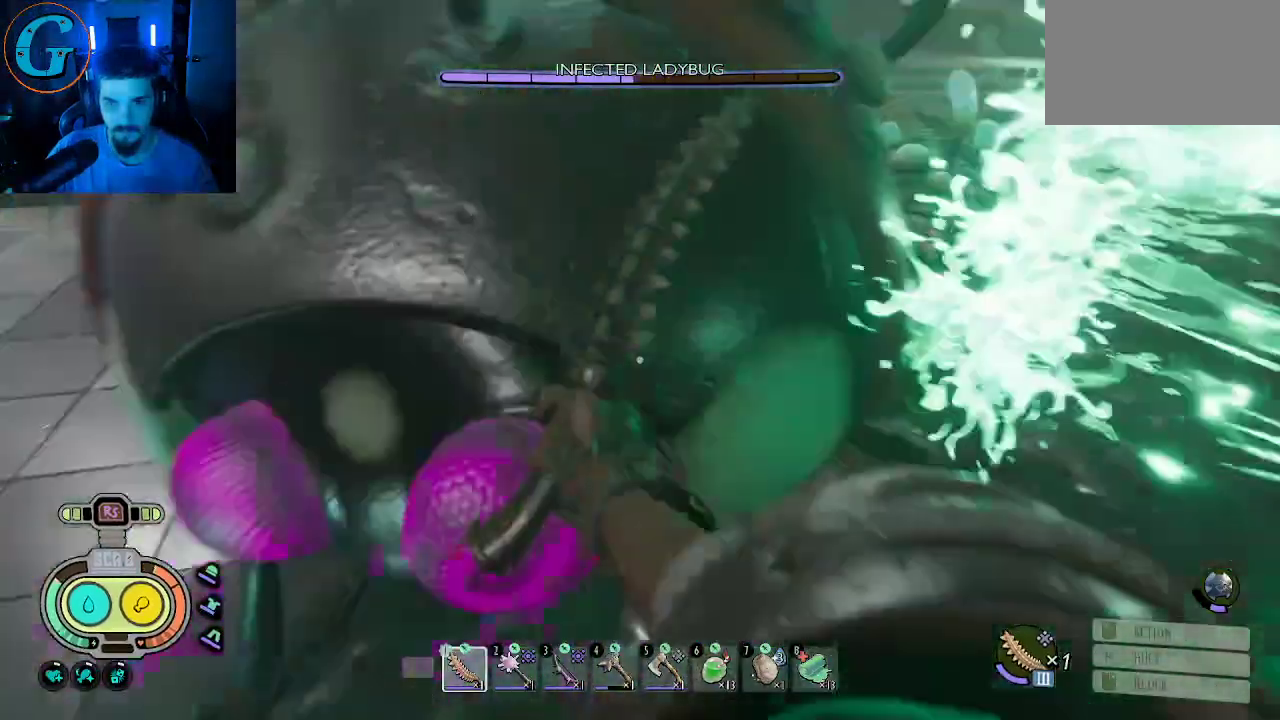
{"keys": ["a"], "mouse": [], "mouse_move": "up", "events": [[66, "mouse_left", "up"], [200, "s", "up"], [350, "mouse_left", "down"], [350, "w", "down"], [433, "w", "up"], [483, "mouse_left", "up"]]}
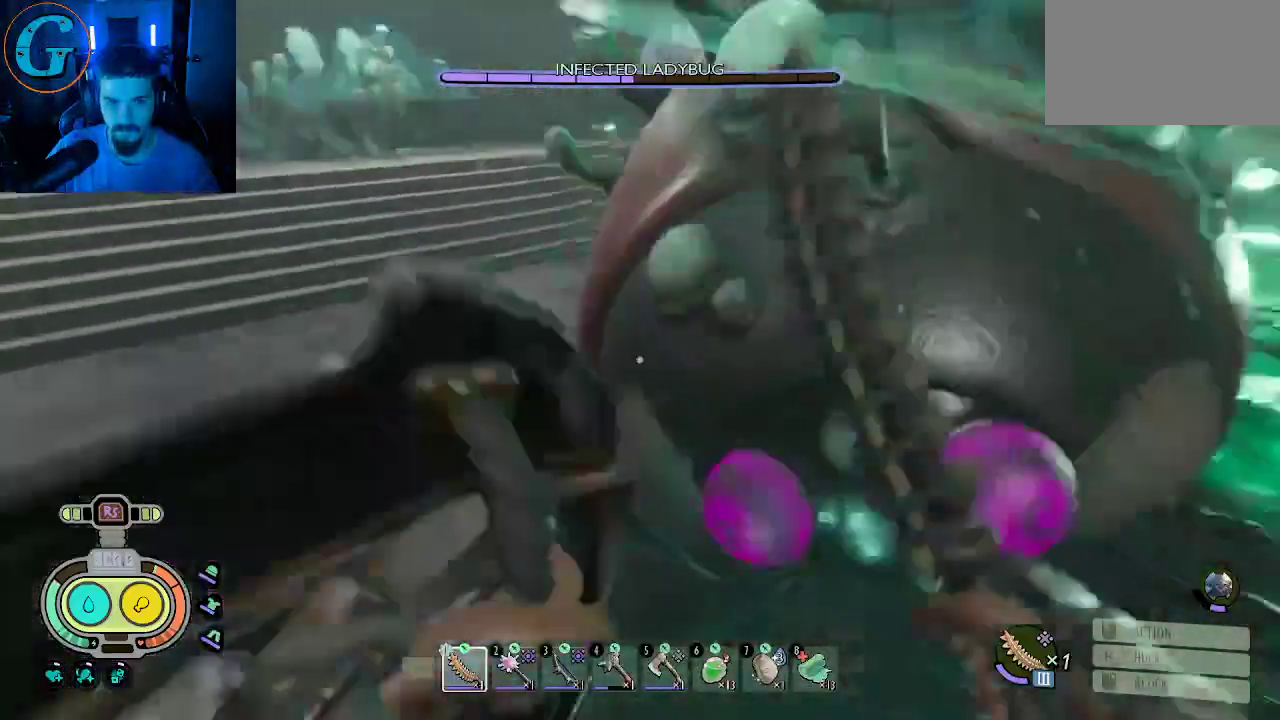
{"keys": [], "mouse": [], "mouse_move": "still", "events": [[33, "mouse_left", "down"], [183, "mouse_left", "up"], [216, "mouse_left", "down"], [316, "mouse_left", "up"], [366, "mouse_left", "down"], [366, "s", "down"], [450, "s", "up"], [500, "a", "up"], [500, "mouse_left", "up"]]}
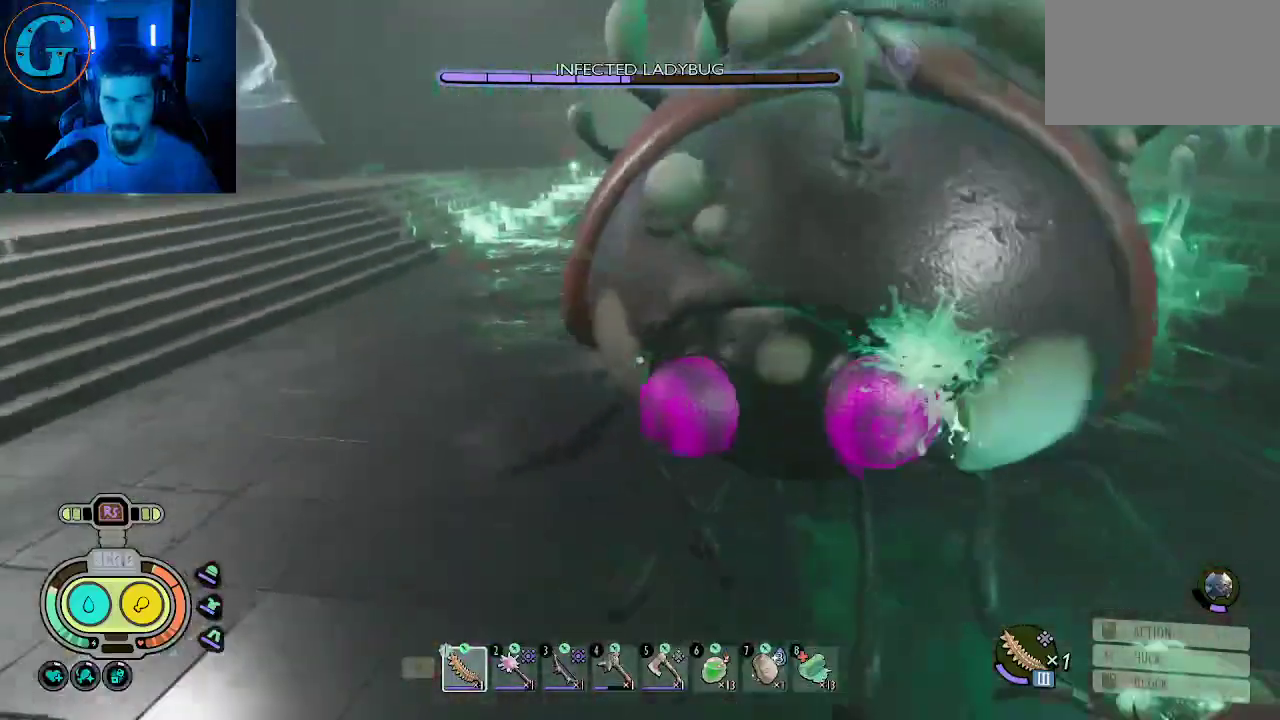
{"keys": ["s"], "mouse": [], "mouse_move": "still", "events": [[50, "mouse_left", "down"], [50, "w", "down"], [200, "mouse_left", "up"], [200, "w", "up"], [233, "mouse_left", "down"], [383, "s", "down"], [466, "mouse_left", "up"]]}
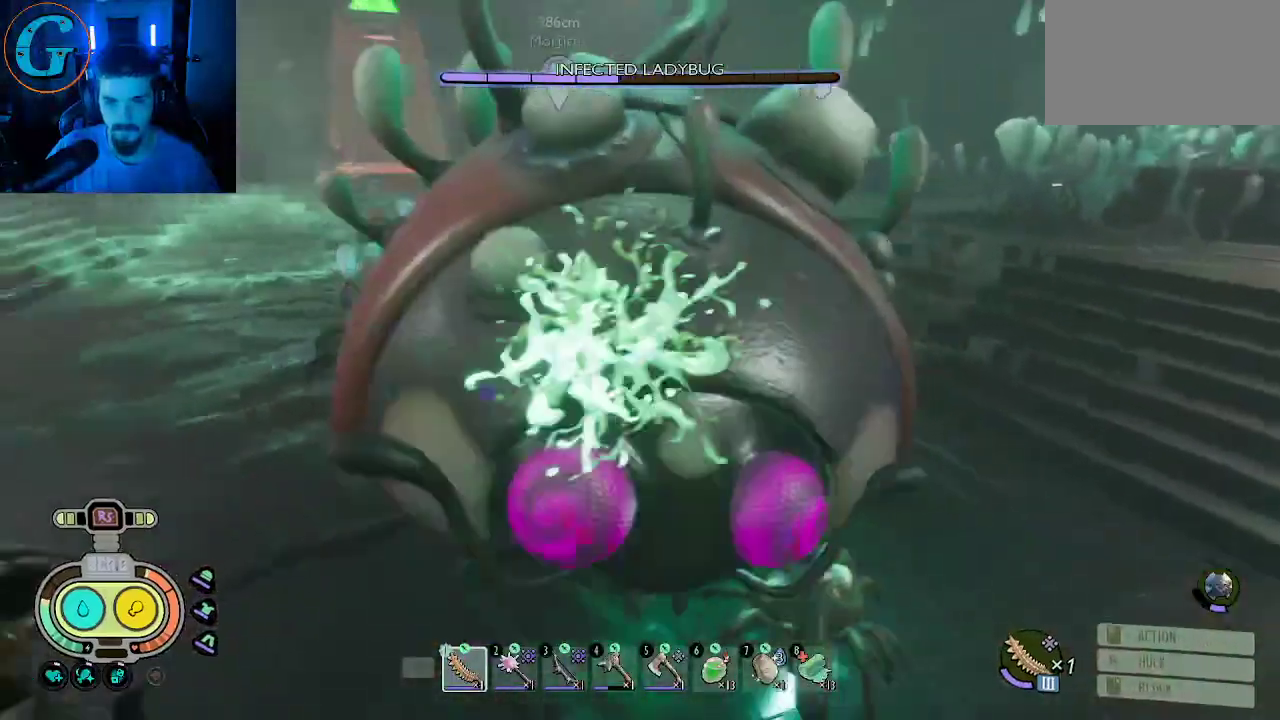
{"keys": ["a", "s"], "mouse": ["right"], "mouse_move": "right", "events": [[166, "a", "down"], [166, "mouse_right", "down"]]}
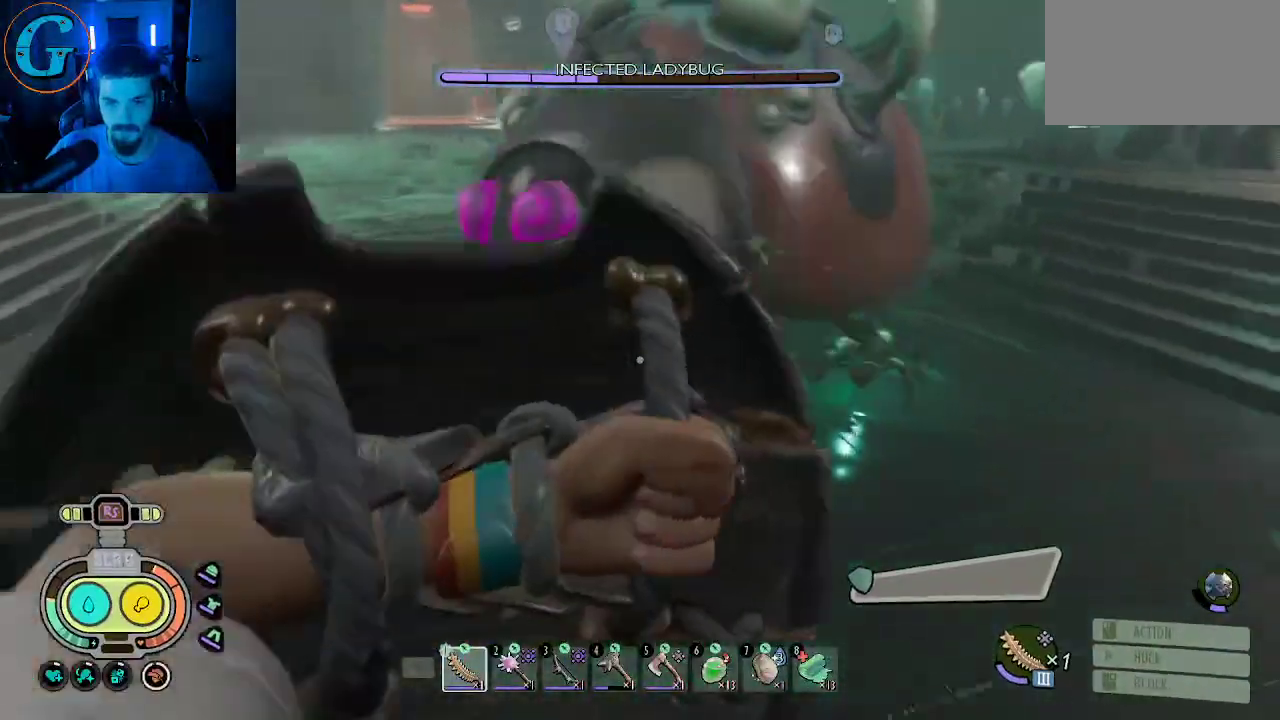
{"keys": ["a"], "mouse": [], "mouse_move": "still", "events": [[33, "s", "up"], [400, "mouse_right", "up"]]}
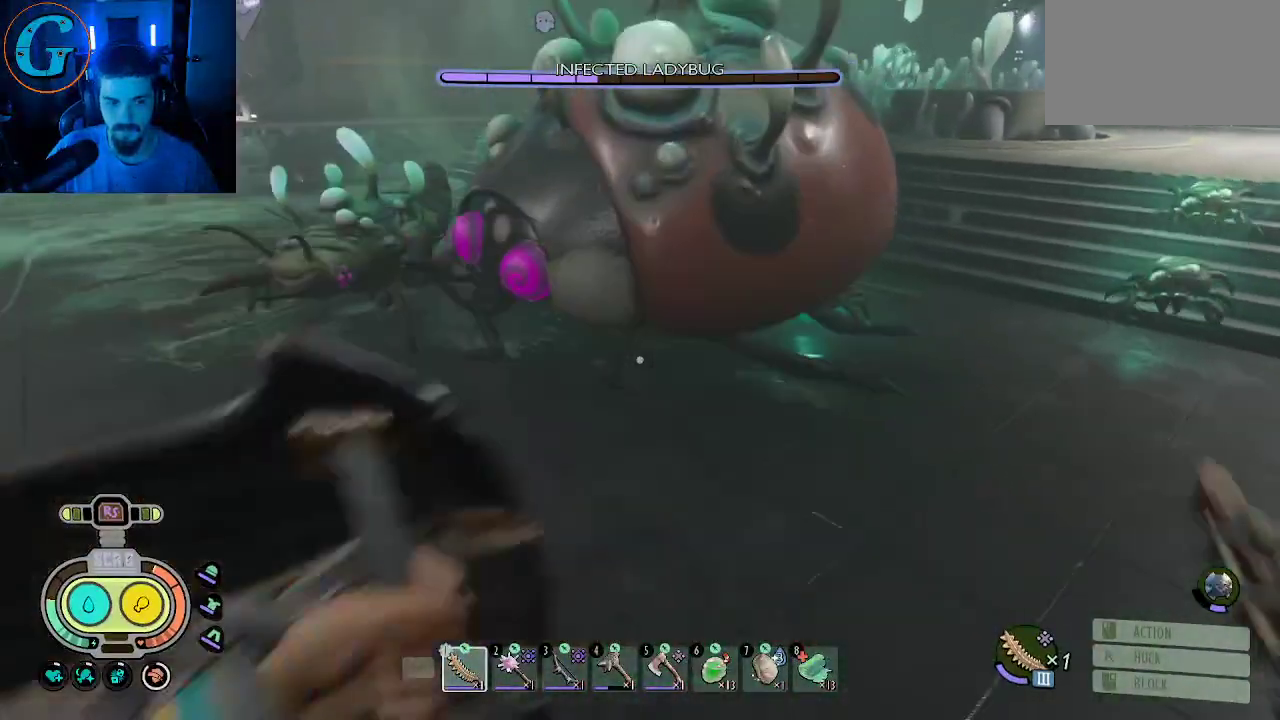
{"keys": [], "mouse": ["right"], "mouse_move": "still", "events": [[100, "w", "down"], [183, "a", "up"], [333, "mouse_right", "down"], [383, "w", "up"]]}
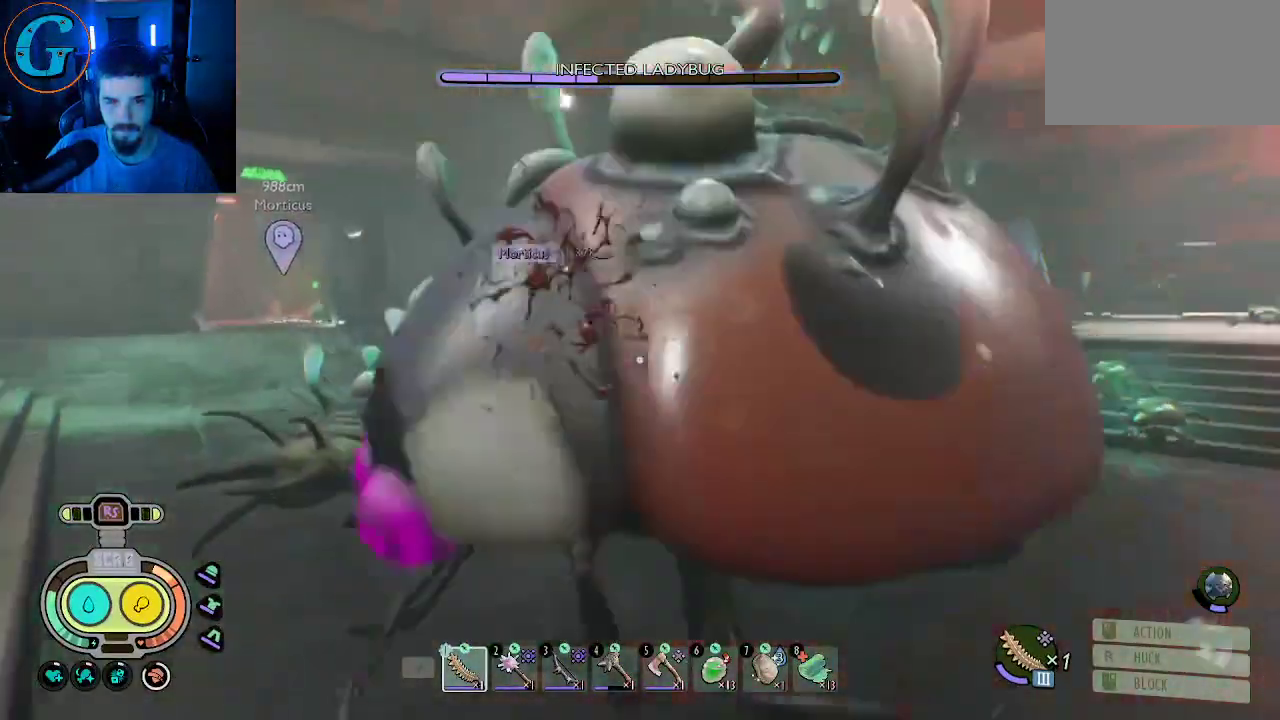
{"keys": [], "mouse": [], "mouse_move": "down-left", "events": [[16, "s", "down"], [350, "s", "up"], [433, "mouse_right", "up"]]}
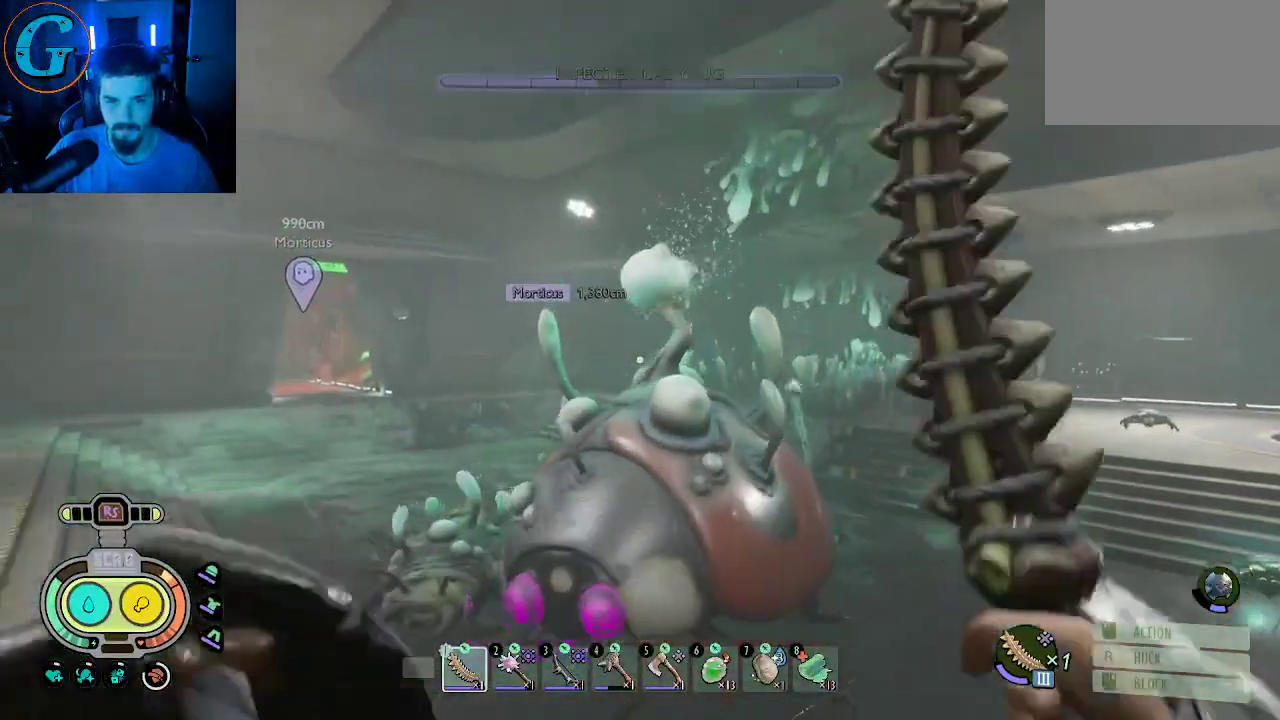
{"keys": ["d", "w"], "mouse": ["right"], "mouse_move": "down-left", "events": [[216, "d", "down"], [400, "mouse_right", "down"], [400, "w", "down"]]}
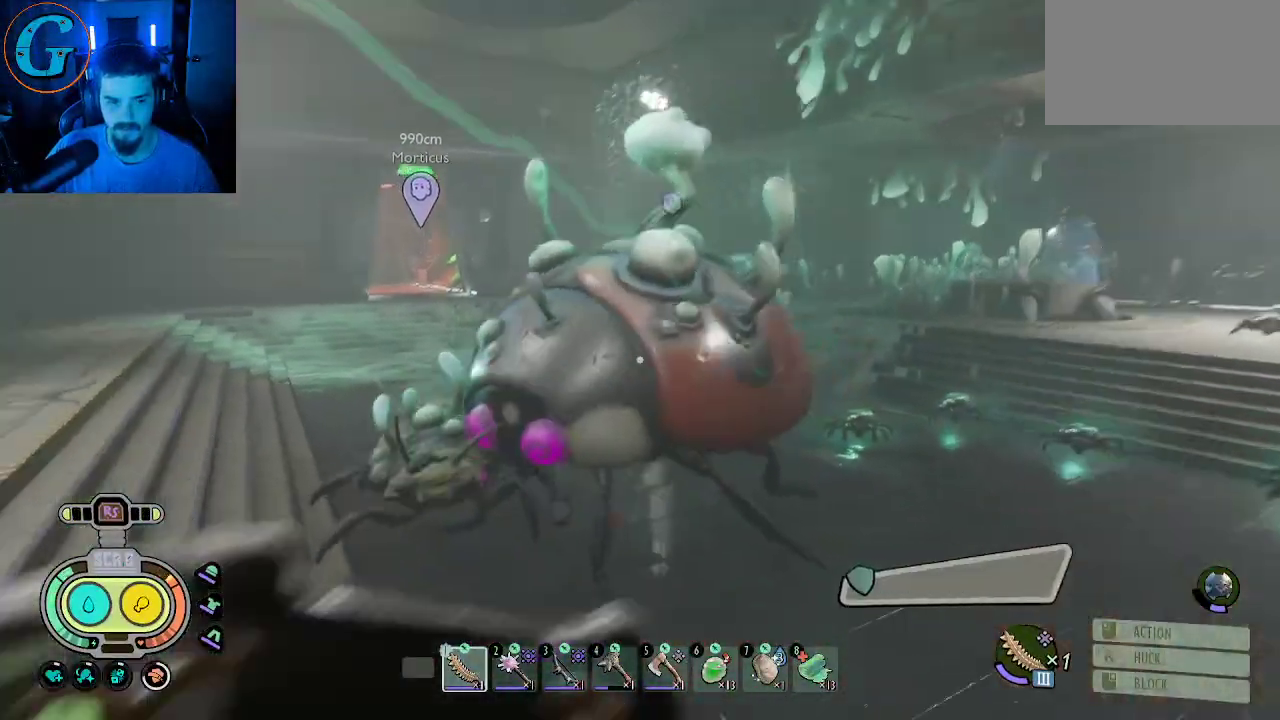
{"keys": ["w"], "mouse": ["left"], "mouse_move": "left", "events": [[383, "d", "up"], [383, "mouse_right", "up"], [416, "mouse_left", "down"]]}
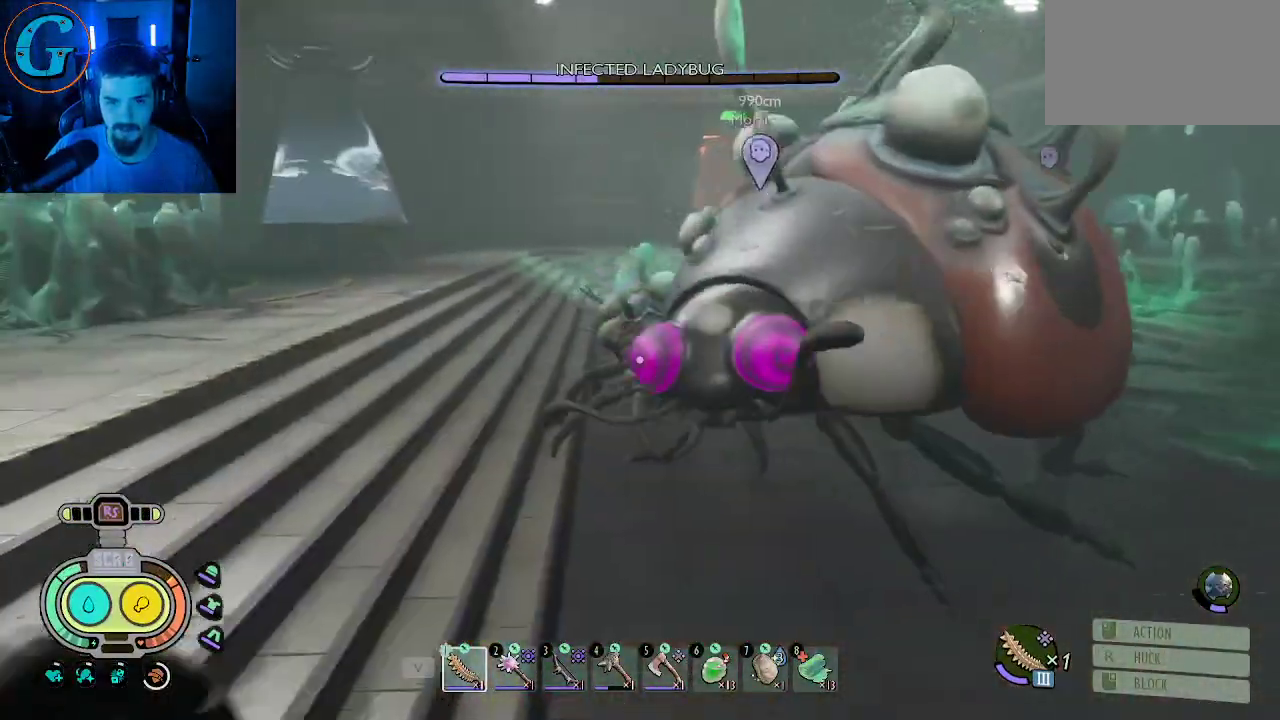
{"keys": [], "mouse": ["left"], "mouse_move": "still", "events": [[66, "mouse_left", "up"], [116, "mouse_left", "down"], [250, "mouse_left", "up"], [300, "mouse_left", "down"], [300, "w", "up"], [433, "mouse_left", "up"], [483, "mouse_left", "down"]]}
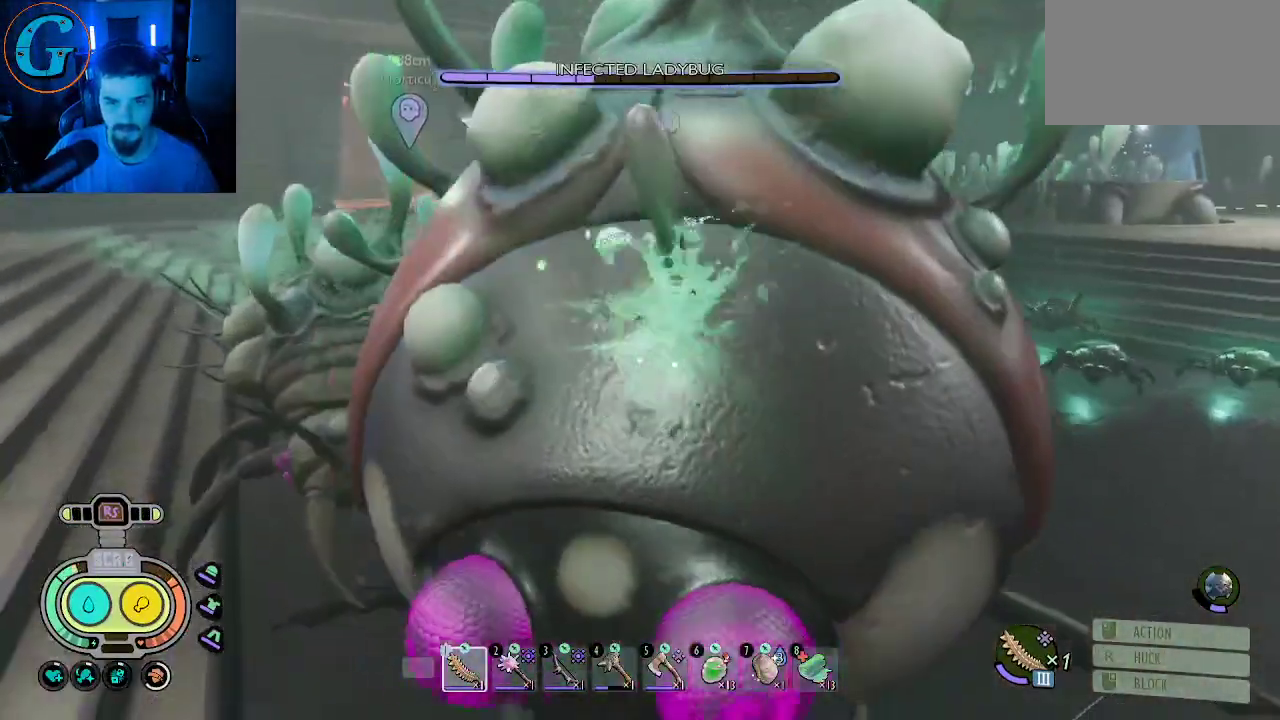
{"keys": ["d", "s"], "mouse": [], "mouse_move": "left", "events": [[33, "s", "down"], [83, "d", "down"], [83, "mouse_left", "up"], [133, "s", "up"], [166, "mouse_left", "down"], [266, "mouse_left", "up"], [316, "mouse_left", "down"], [316, "s", "down"], [450, "mouse_left", "up"]]}
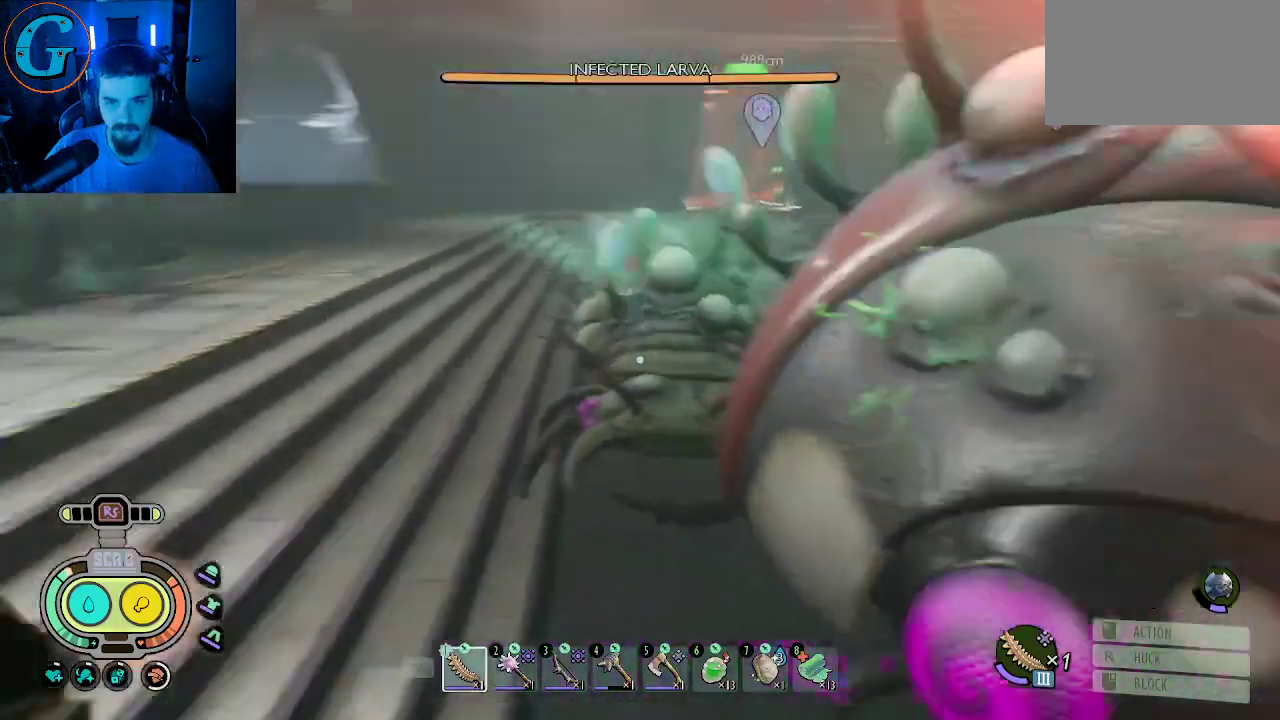
{"keys": ["s"], "mouse": ["right"], "mouse_move": "right", "events": [[50, "mouse_left", "down"], [150, "mouse_left", "up"], [233, "mouse_left", "down"], [383, "mouse_left", "up"], [416, "d", "up"], [416, "mouse_right", "down"]]}
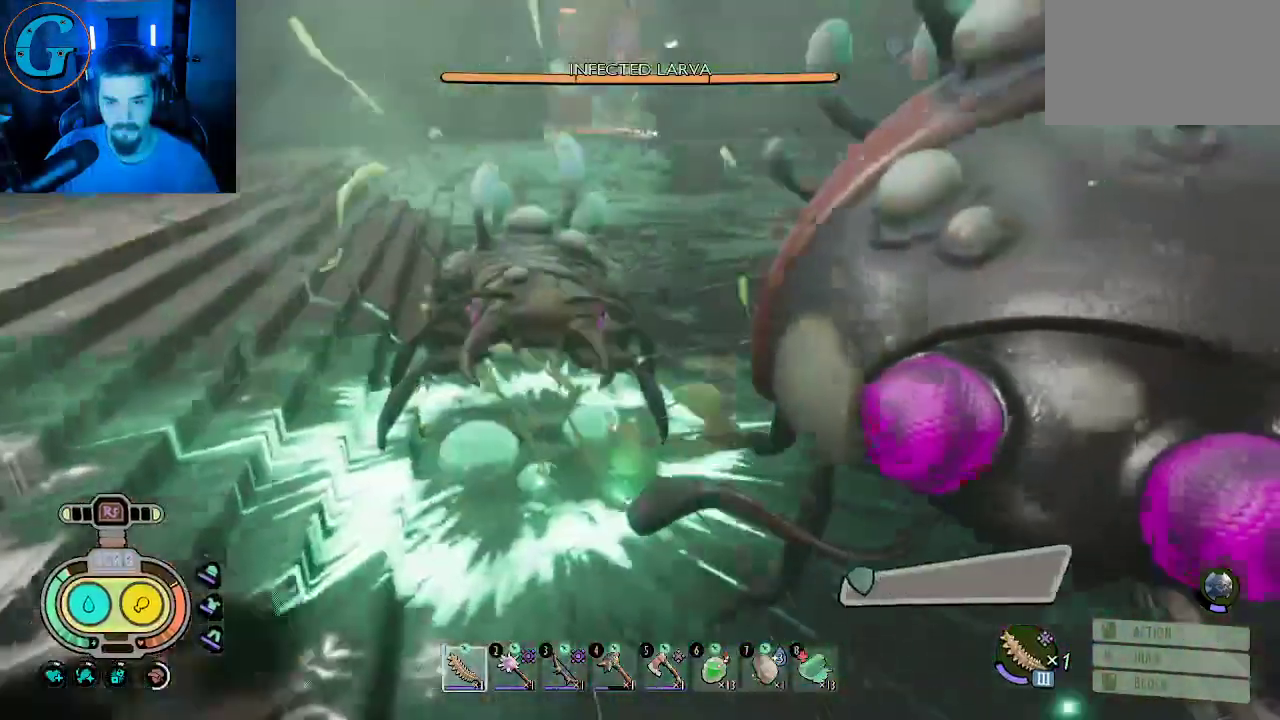
{"keys": ["a"], "mouse": ["right"], "mouse_move": "right", "events": [[16, "a", "down"], [350, "s", "up"]]}
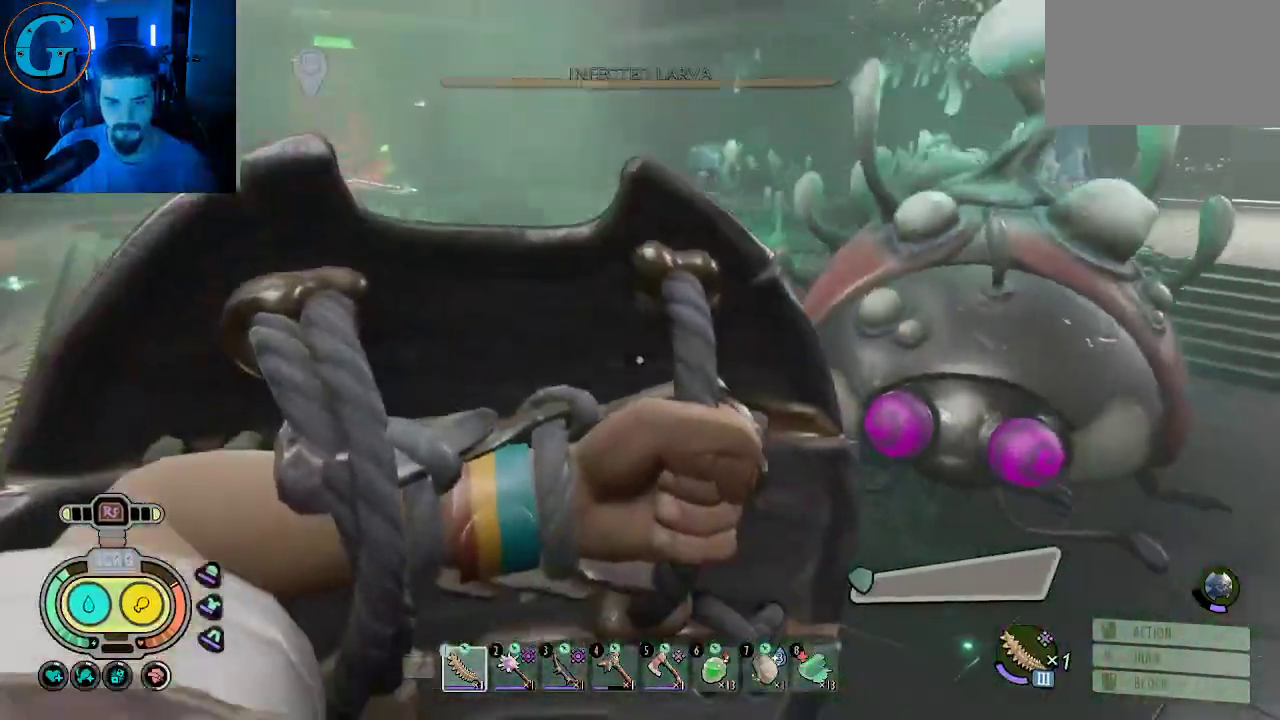
{"keys": ["a"], "mouse": ["right"], "mouse_move": "still", "events": []}
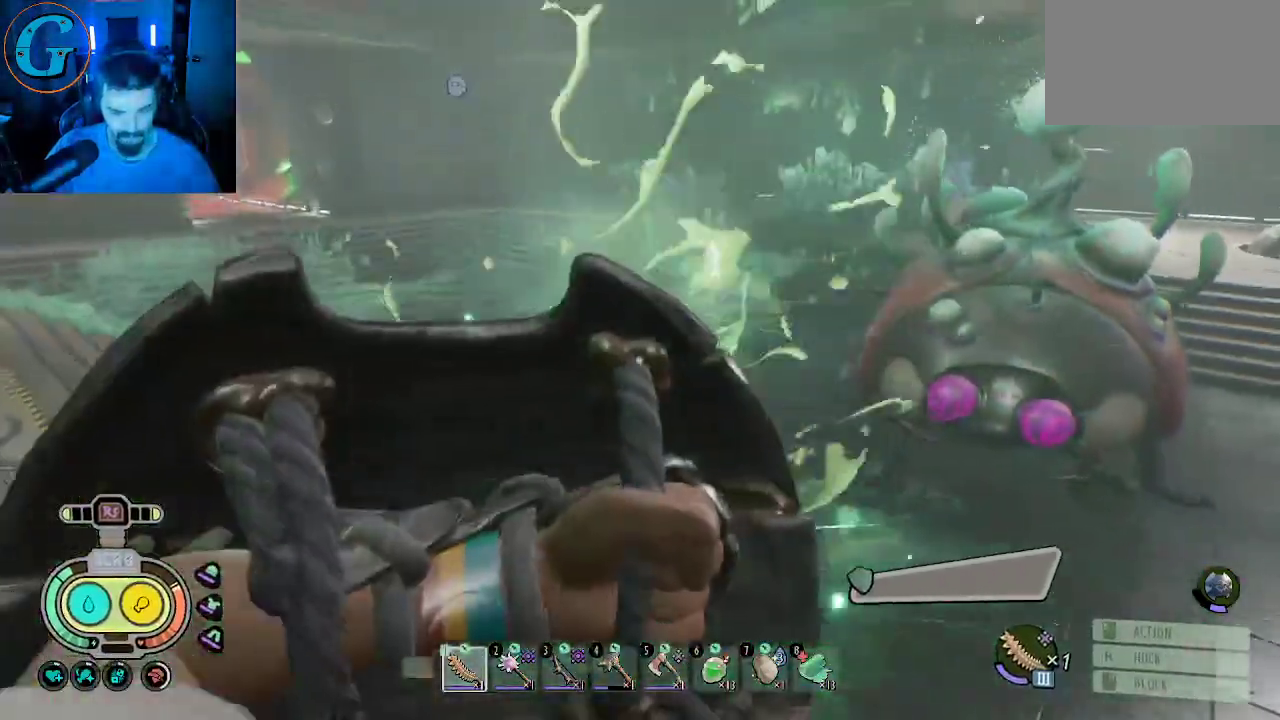
{"keys": ["a"], "mouse": [], "mouse_move": "still", "events": [[333, "mouse_right", "up"]]}
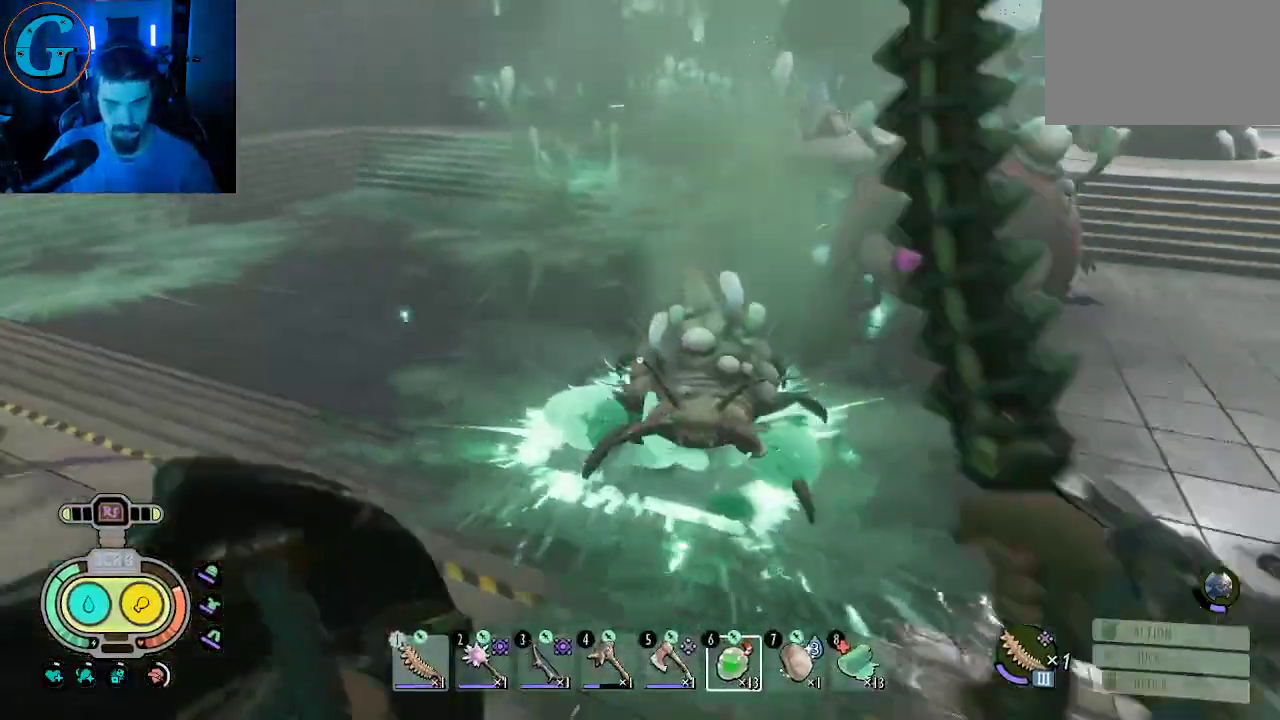
{"keys": ["a", "w"], "mouse": [], "mouse_move": "left", "events": [[250, "w", "down"]]}
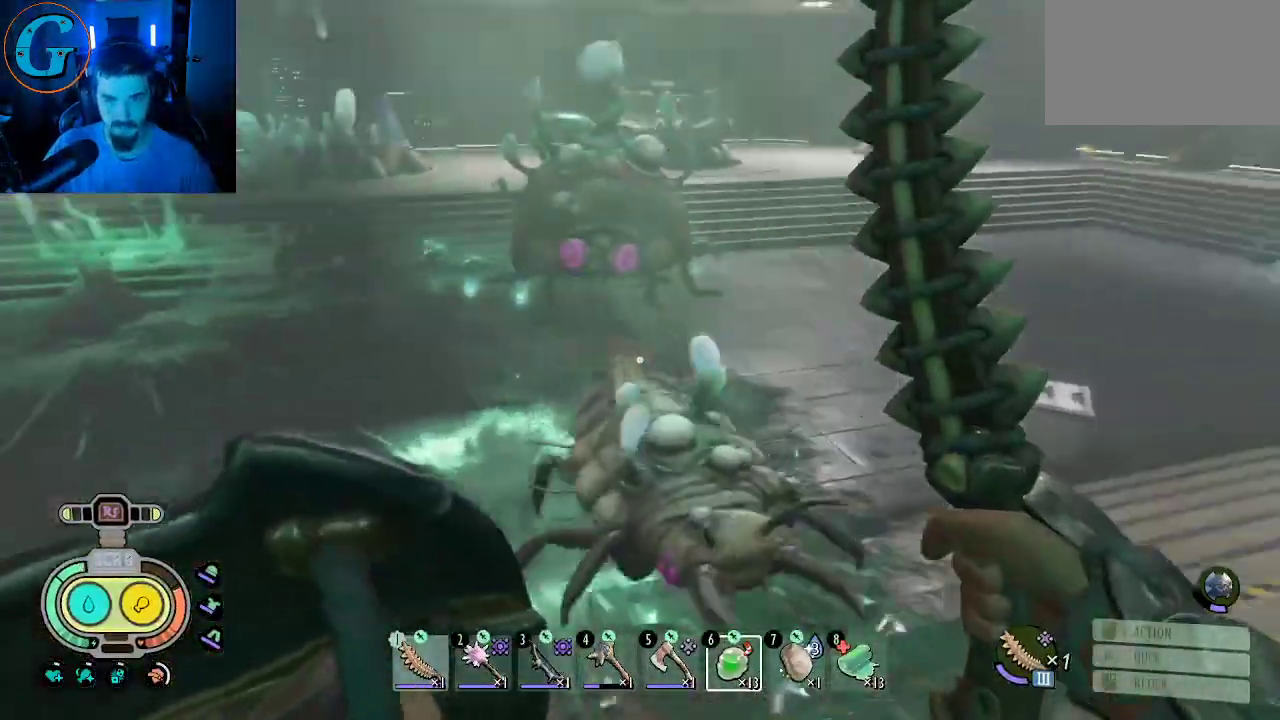
{"keys": ["a", "w"], "mouse": ["right"], "mouse_move": "still", "events": [[166, "mouse_right", "down"]]}
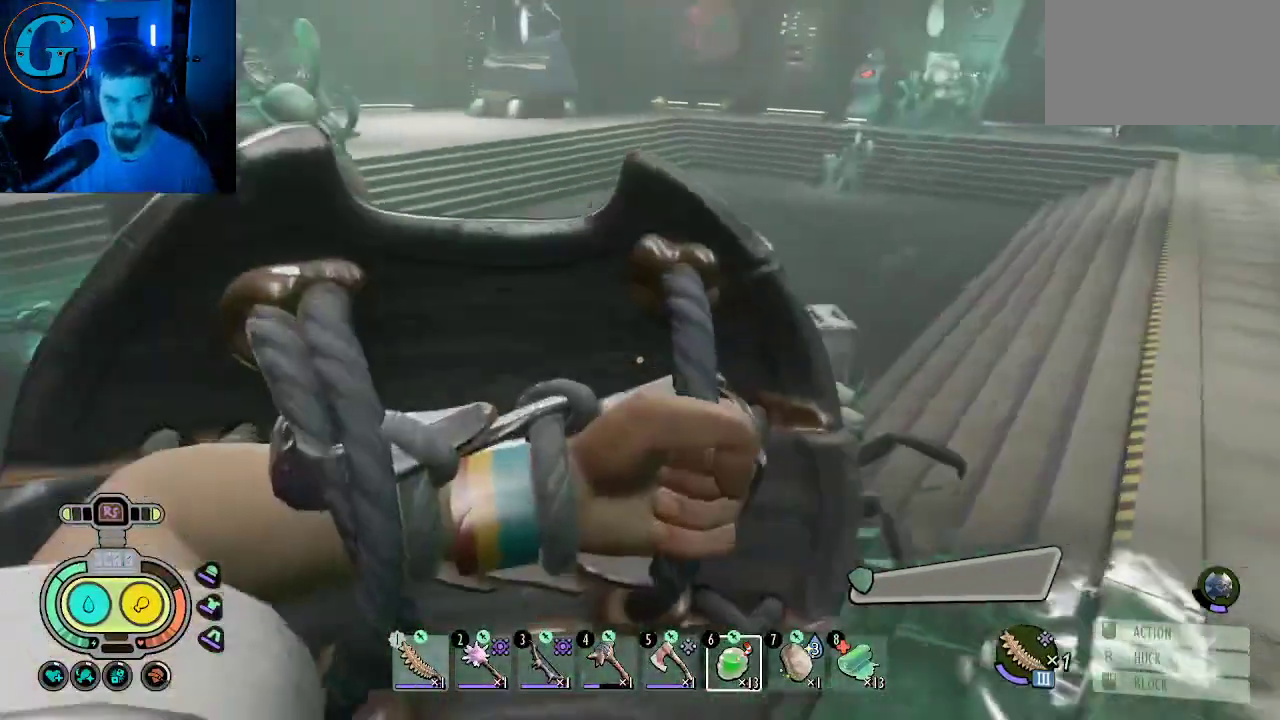
{"keys": ["a", "w"], "mouse": ["right"], "mouse_move": "still", "events": []}
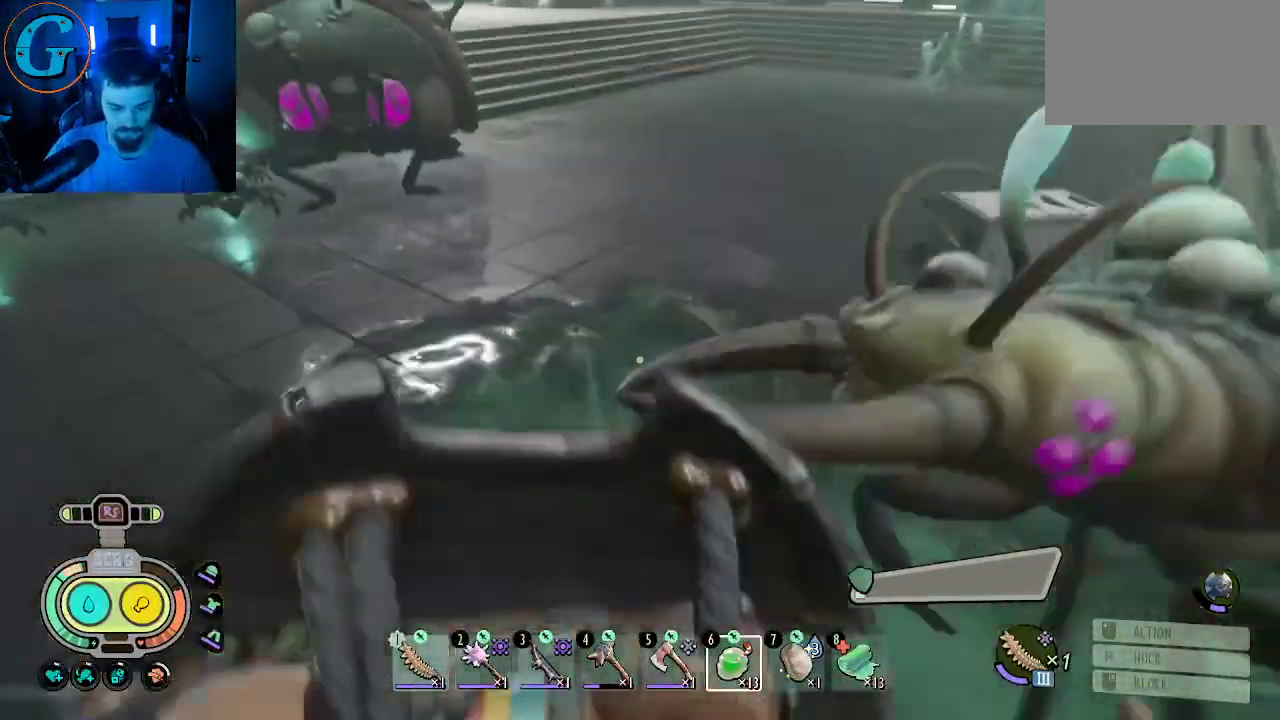
{"keys": ["a", "w"], "mouse": [], "mouse_move": "still", "events": [[400, "mouse_right", "up"]]}
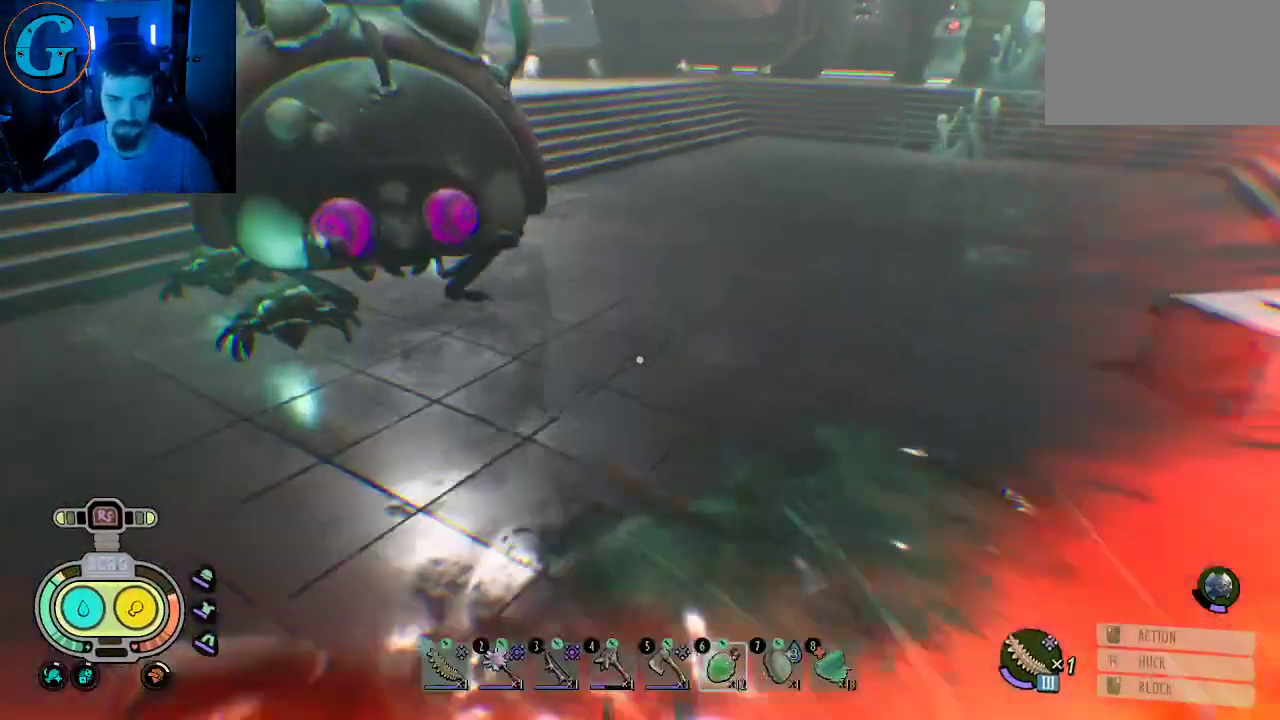
{"keys": ["a", "w"], "mouse": [], "mouse_move": "left", "events": [[266, "w", "up"], [450, "w", "down"]]}
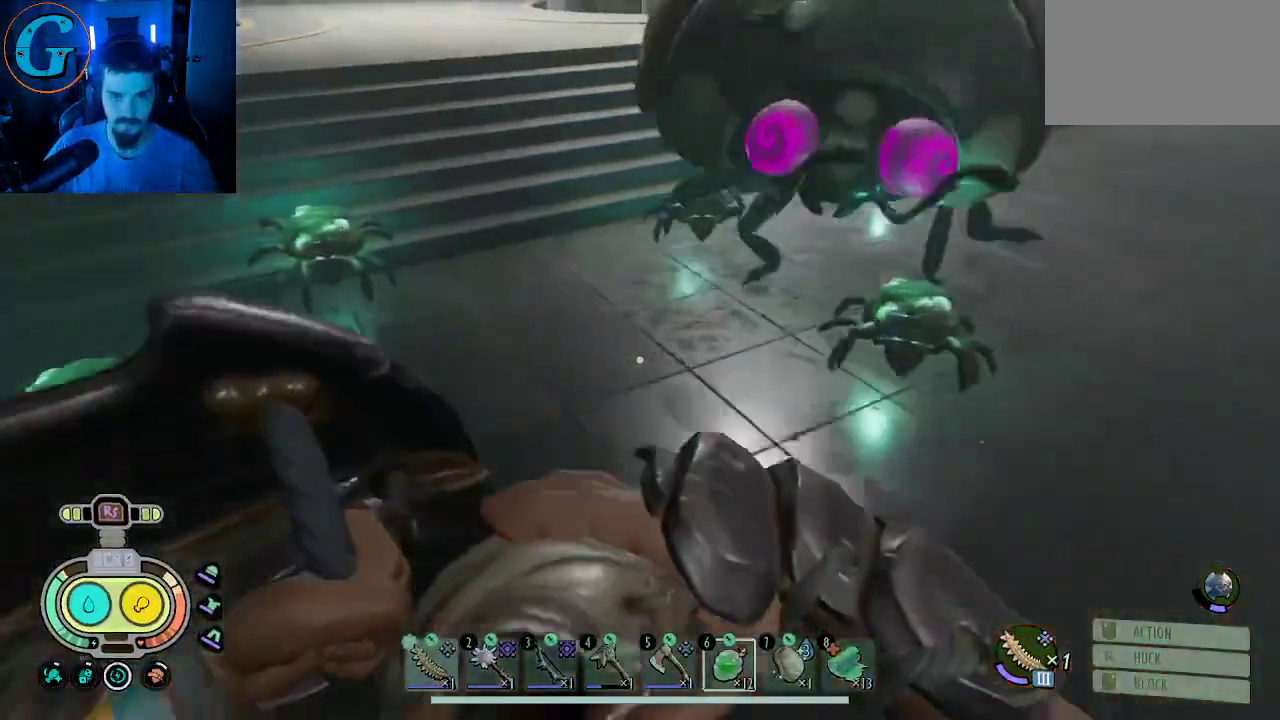
{"keys": ["a", "w"], "mouse": [], "mouse_move": "right", "events": []}
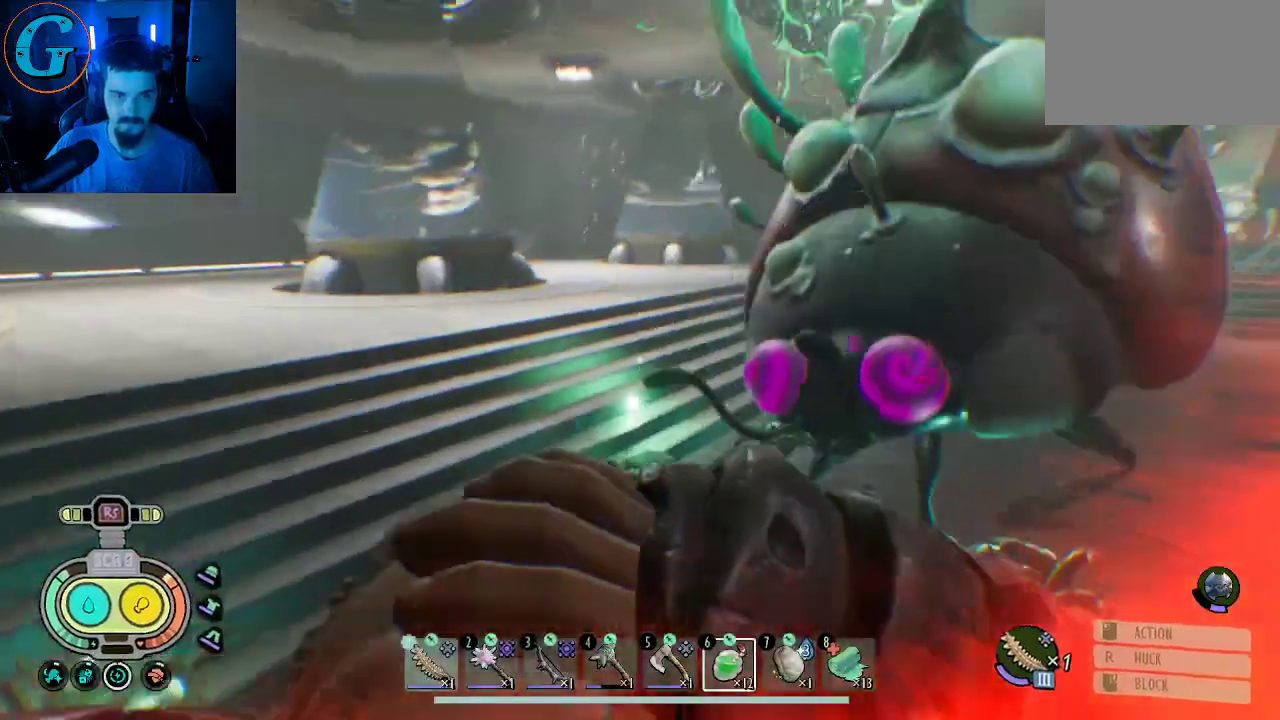
{"keys": ["a", "w"], "mouse": ["left"], "mouse_move": "still", "events": [[350, "mouse_left", "down"], [433, "mouse_left", "up"], [483, "mouse_left", "down"]]}
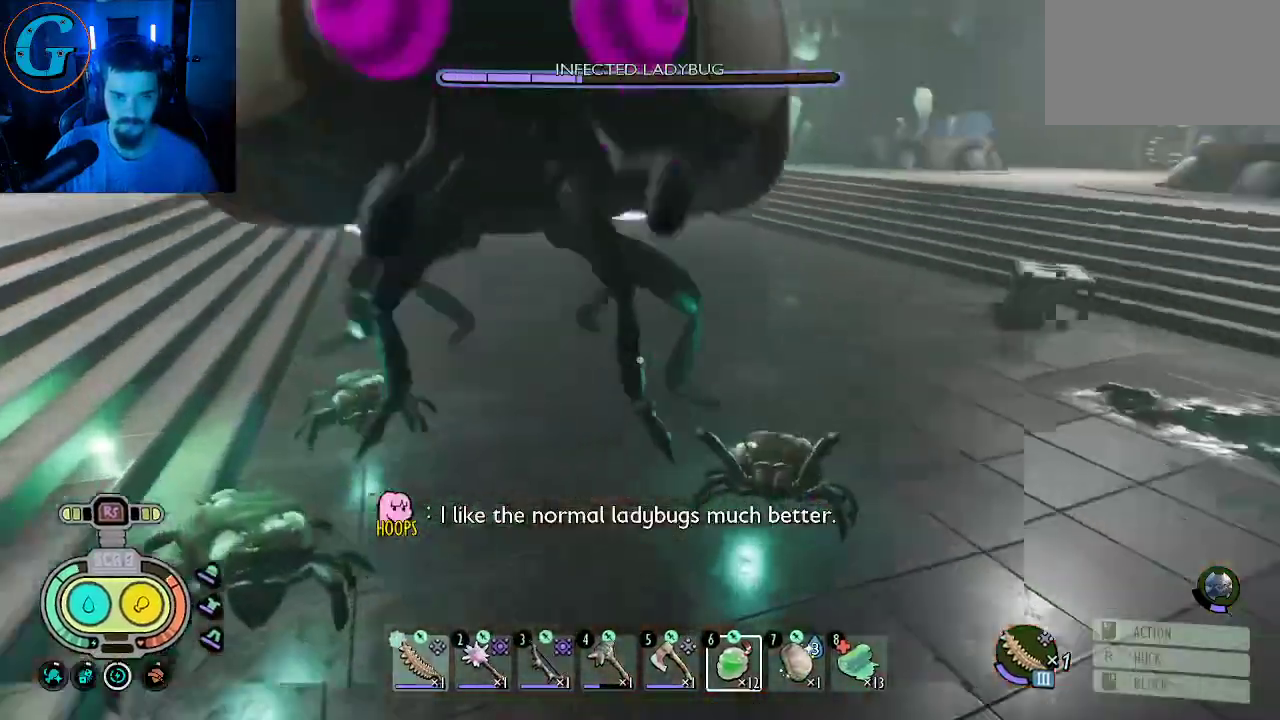
{"keys": ["a", "s"], "mouse": ["right"], "mouse_move": "right", "events": [[133, "mouse_left", "up"], [166, "mouse_left", "down"], [166, "w", "up"], [266, "mouse_left", "up"], [316, "mouse_right", "down"], [366, "s", "down"]]}
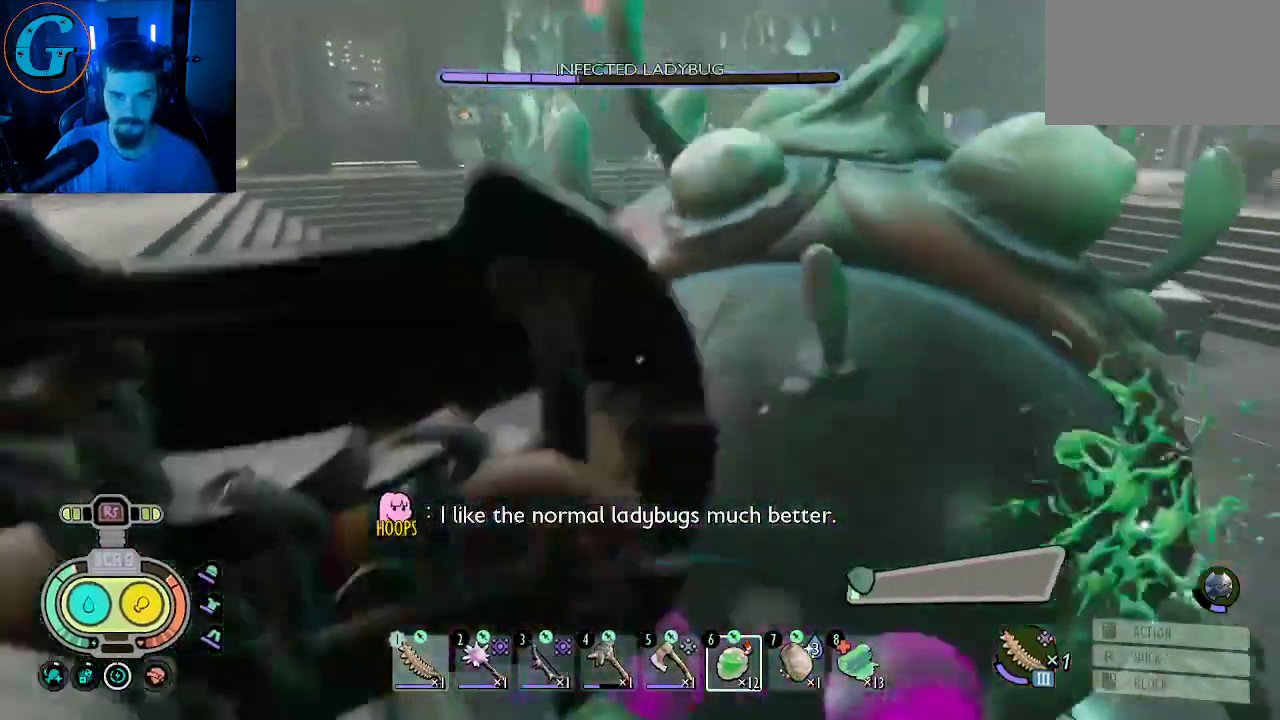
{"keys": ["a", "s"], "mouse": ["right"], "mouse_move": "still", "events": []}
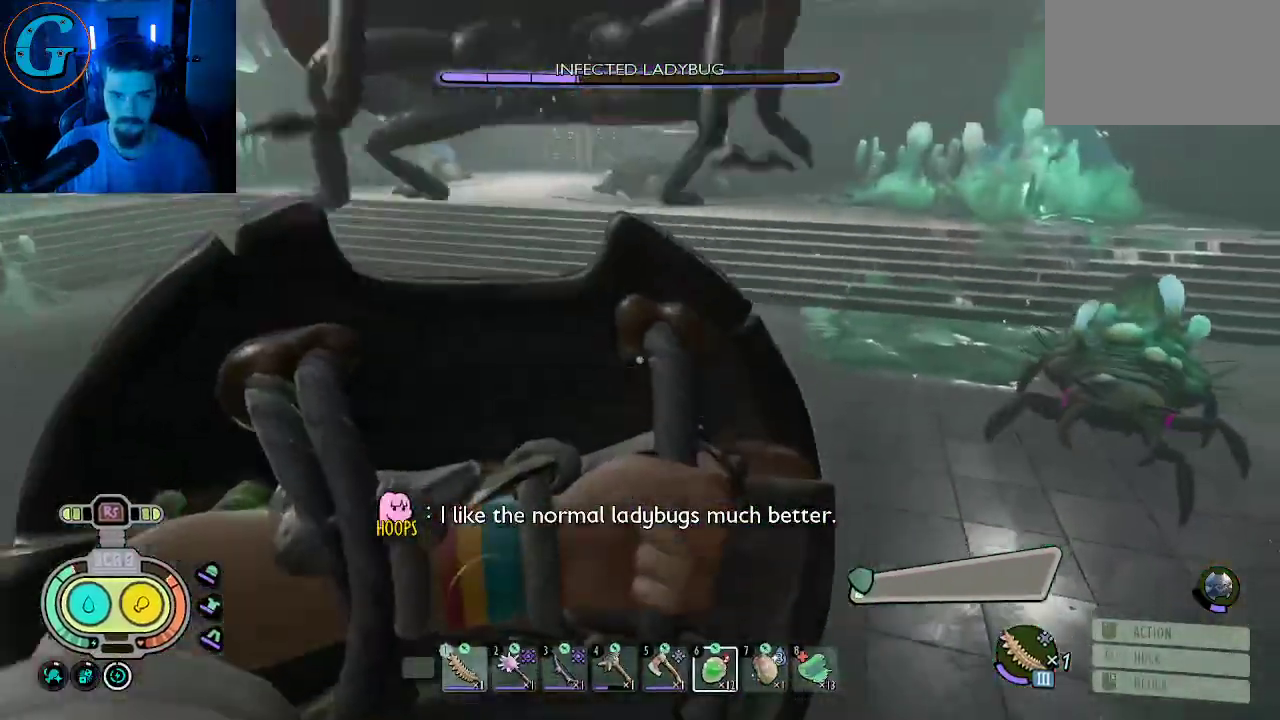
{"keys": ["a", "w"], "mouse": [], "mouse_move": "still", "events": [[150, "s", "up"], [300, "mouse_right", "up"], [300, "w", "down"]]}
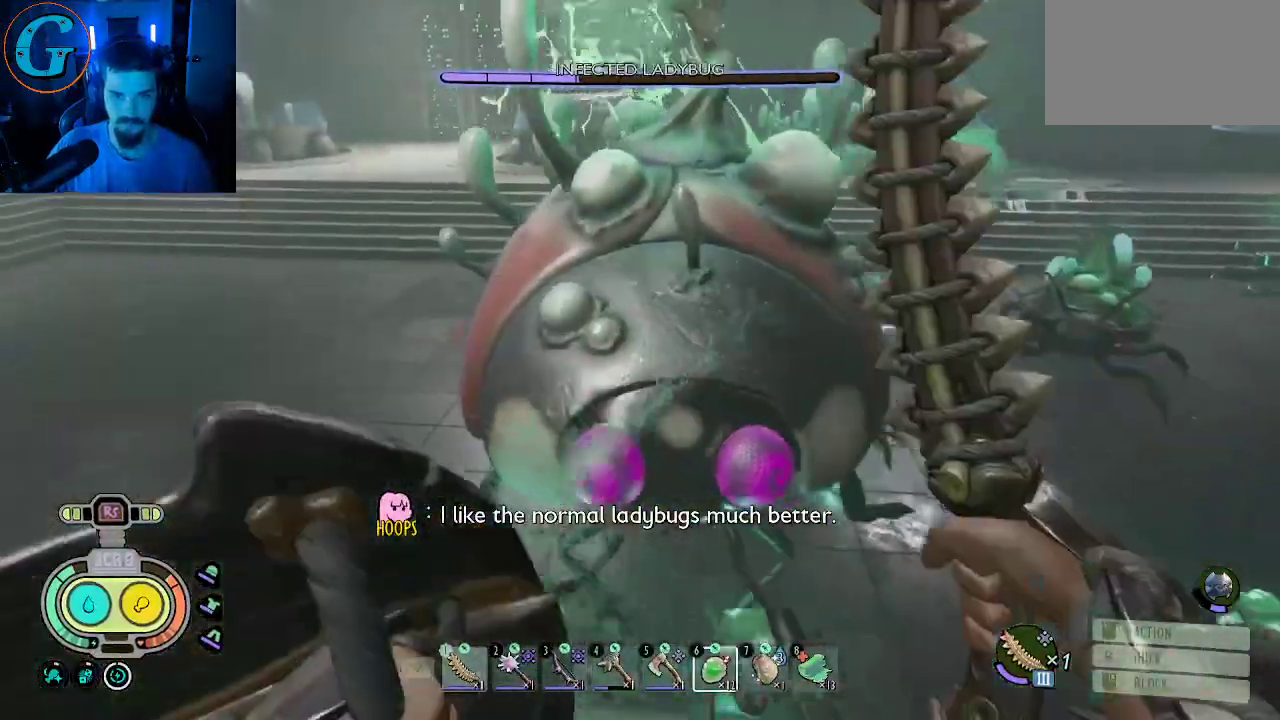
{"keys": ["a", "w"], "mouse": ["left"], "mouse_move": "still", "events": [[133, "mouse_left", "down"], [216, "mouse_left", "up"], [266, "mouse_left", "down"], [266, "w", "up"], [366, "mouse_left", "up"], [400, "mouse_left", "down"], [400, "w", "down"]]}
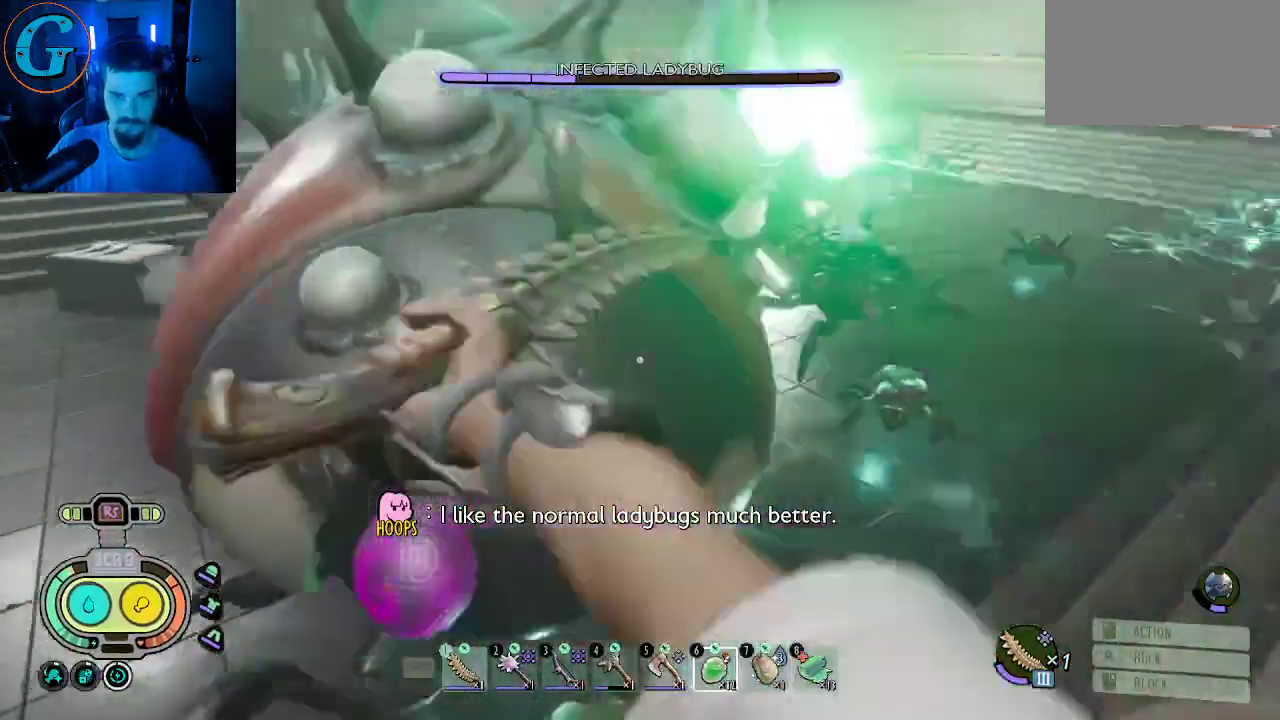
{"keys": ["a"], "mouse": ["left"], "mouse_move": "still", "events": [[50, "mouse_left", "up"], [100, "mouse_left", "down"], [100, "w", "up"], [183, "mouse_left", "up"], [233, "mouse_left", "down"], [333, "mouse_left", "up"], [433, "mouse_left", "down"]]}